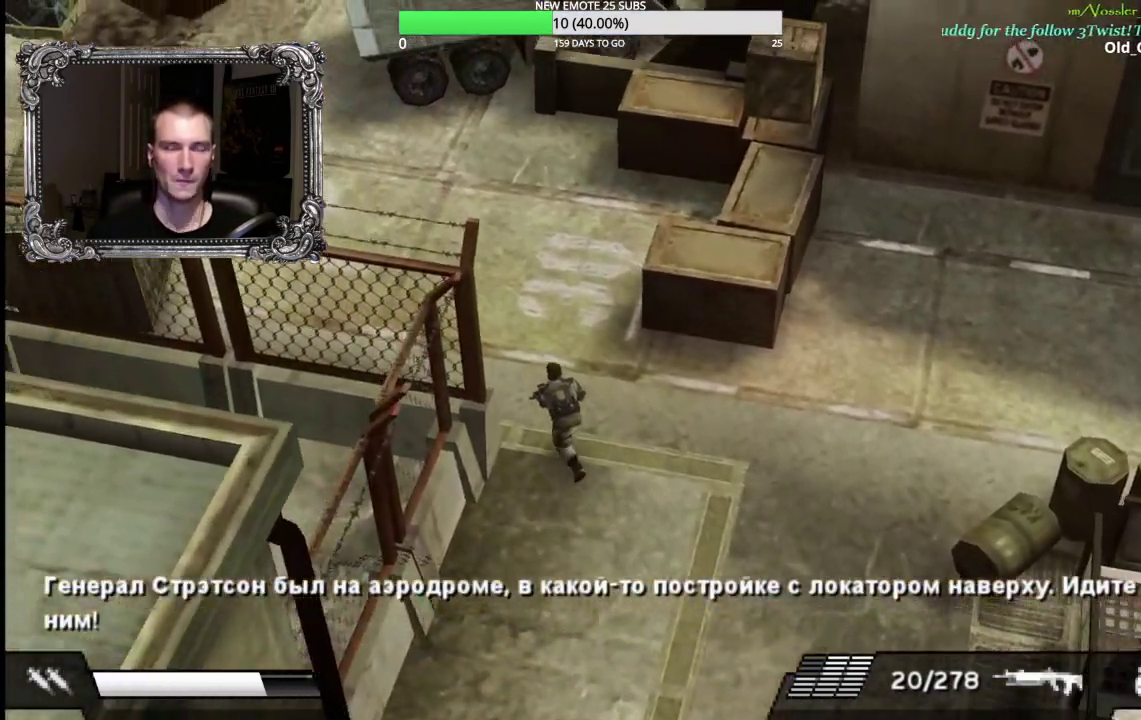
Gameplay with a controller (Xbox layout); each line is a JSON object with the inputs held at the frame after it. "events" lists button and stick changes between this image and that frame as [ms after this image, input, new state], when the widget could be followed in between.
{"buttons": [], "left_stick": "up-left", "right_stick": "center", "events": []}
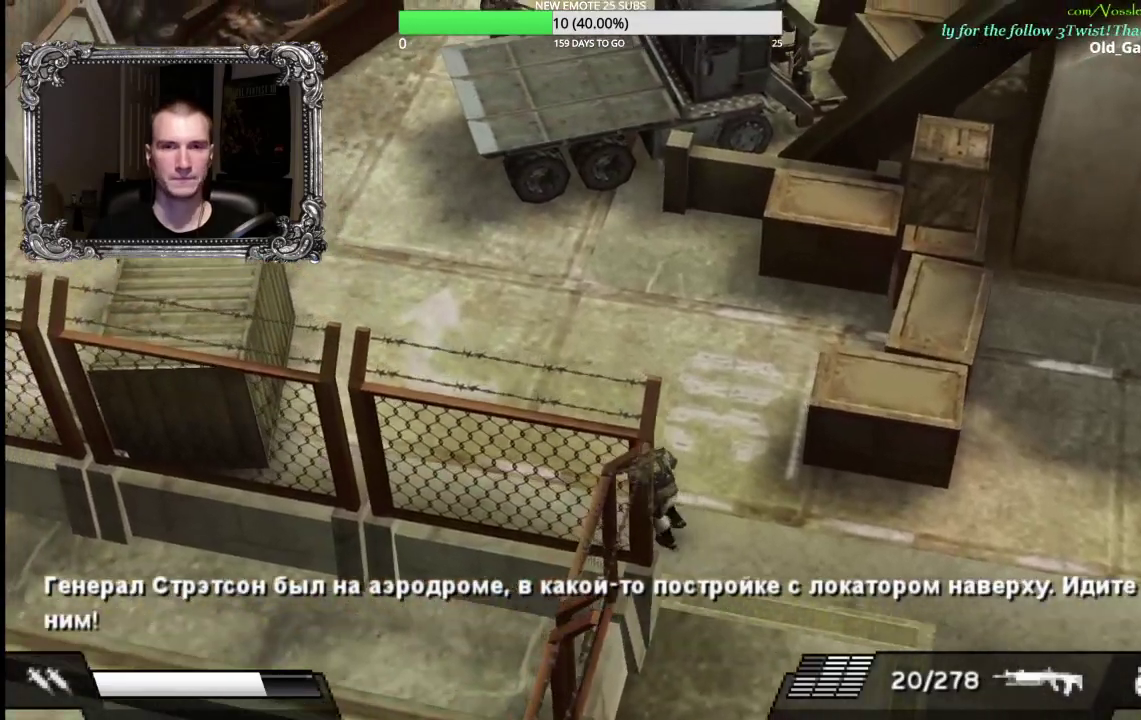
{"buttons": [], "left_stick": "up", "right_stick": "center", "events": [[500, "left_stick", "up"]]}
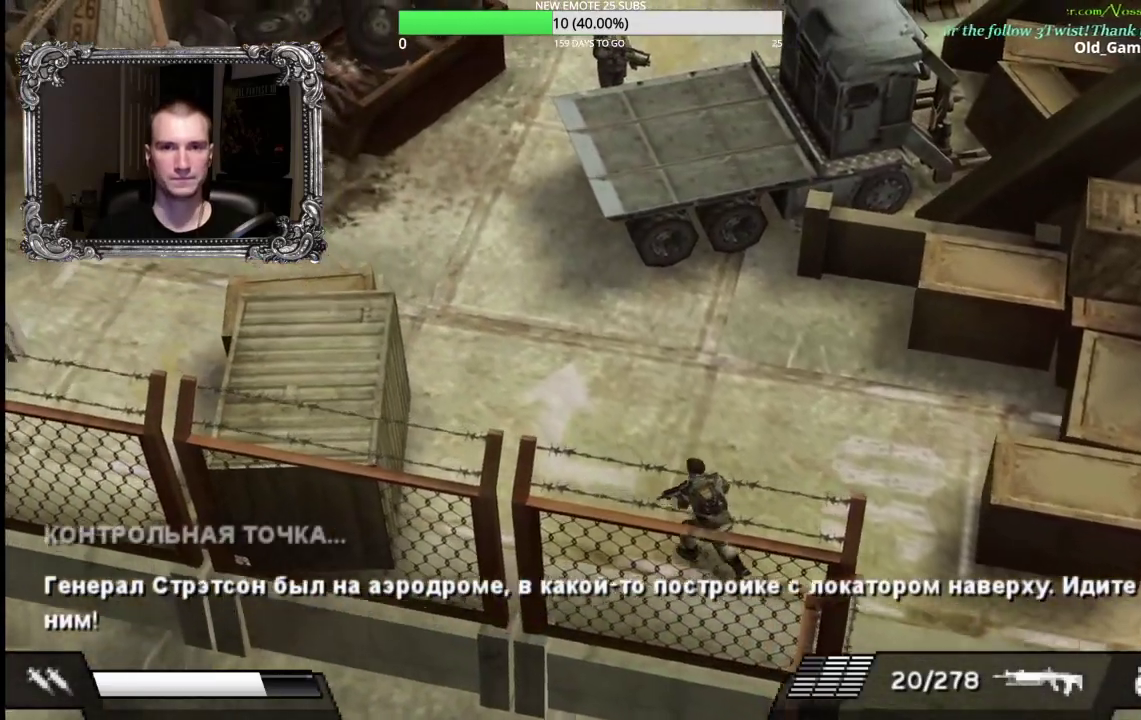
{"buttons": ["X", "L1"], "left_stick": "left", "right_stick": "center", "events": [[133, "L1", "down"], [167, "X", "down"], [317, "left_stick", "up-left"], [467, "left_stick", "left"]]}
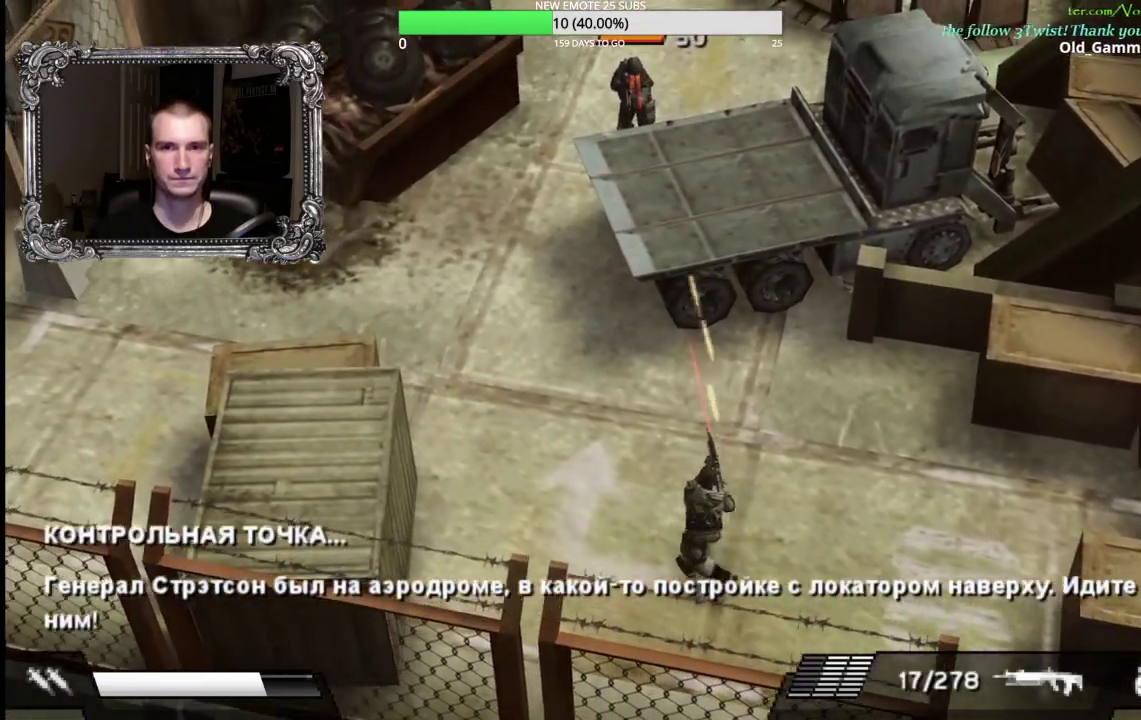
{"buttons": ["X", "L1"], "left_stick": "left", "right_stick": "center", "events": []}
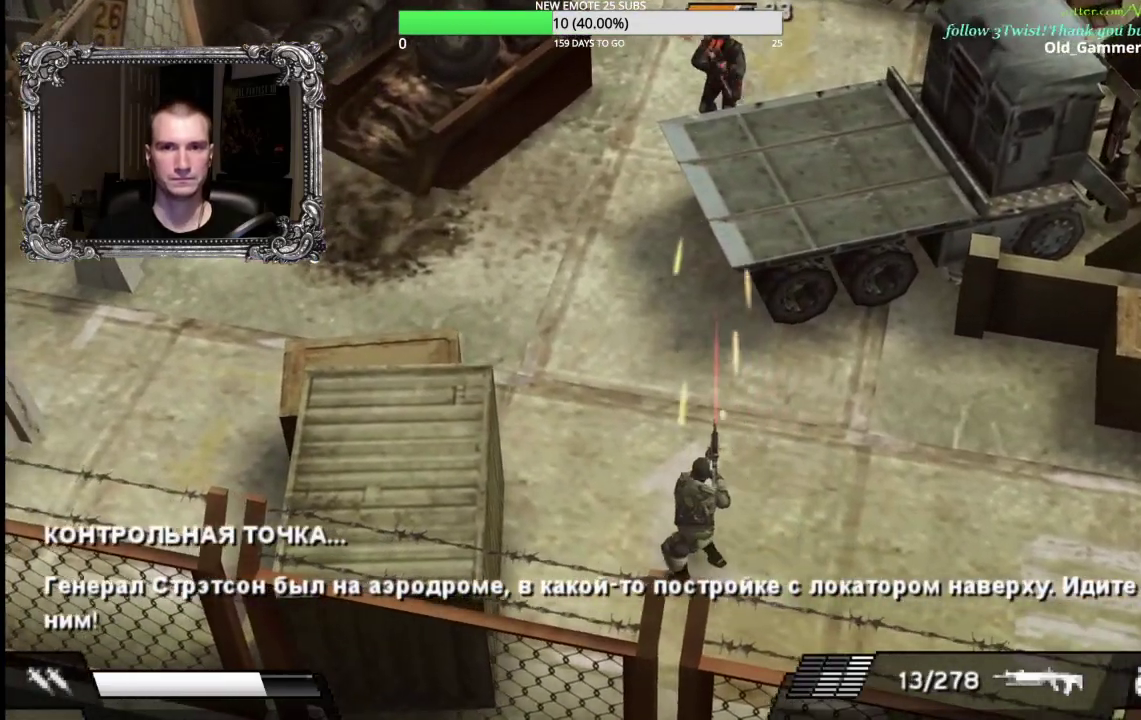
{"buttons": [], "left_stick": "up", "right_stick": "center", "events": [[200, "left_stick", "up-left"], [217, "X", "up"], [233, "L1", "up"], [267, "left_stick", "up"]]}
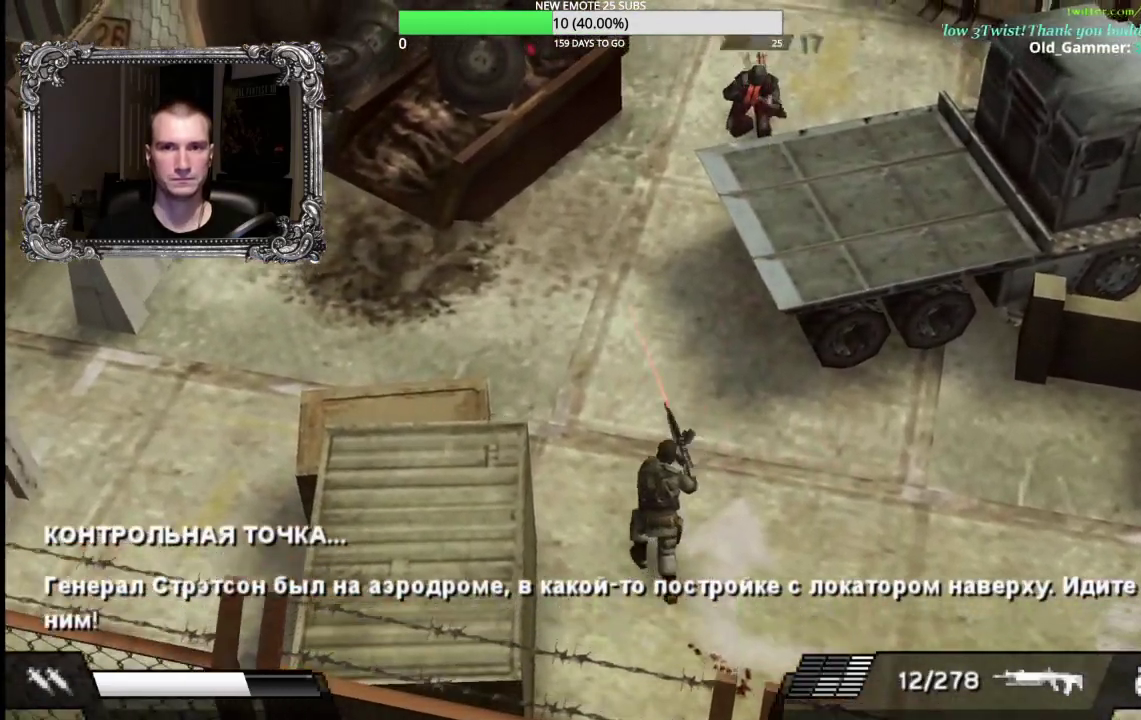
{"buttons": [], "left_stick": "up-left", "right_stick": "center", "events": [[83, "left_stick", "up-left"]]}
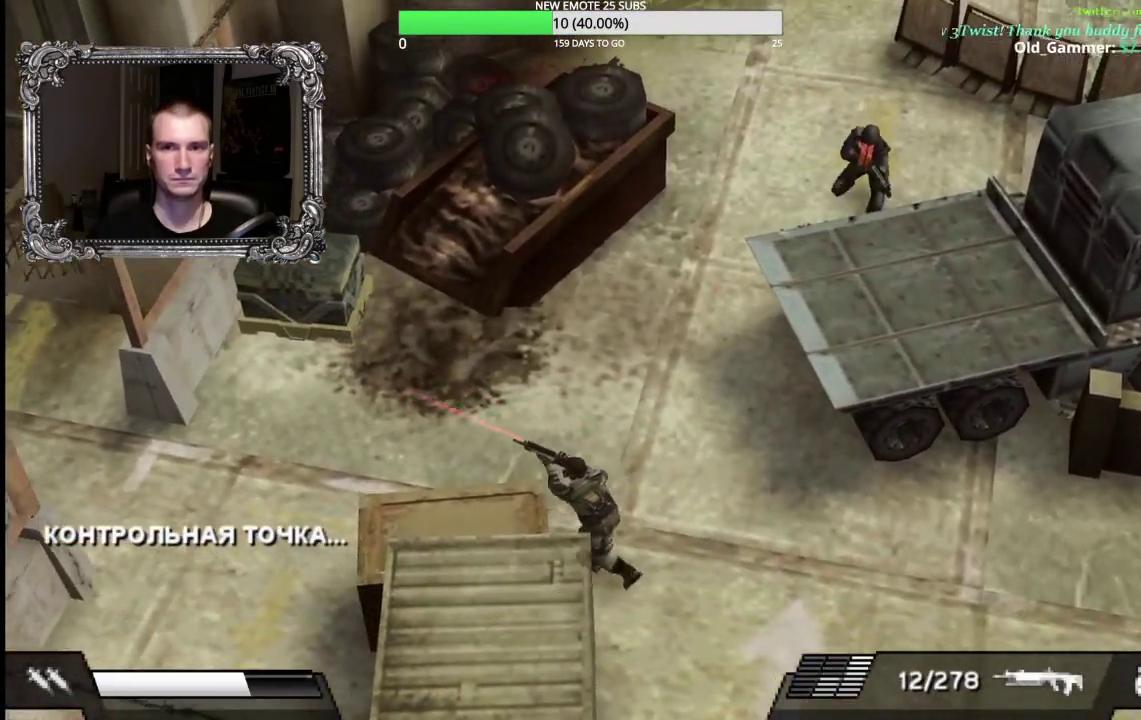
{"buttons": ["X", "L1"], "left_stick": "down-left", "right_stick": "center", "events": [[117, "left_stick", "up-right"], [183, "L1", "down"], [233, "X", "down"], [300, "left_stick", "left"], [417, "left_stick", "down-left"]]}
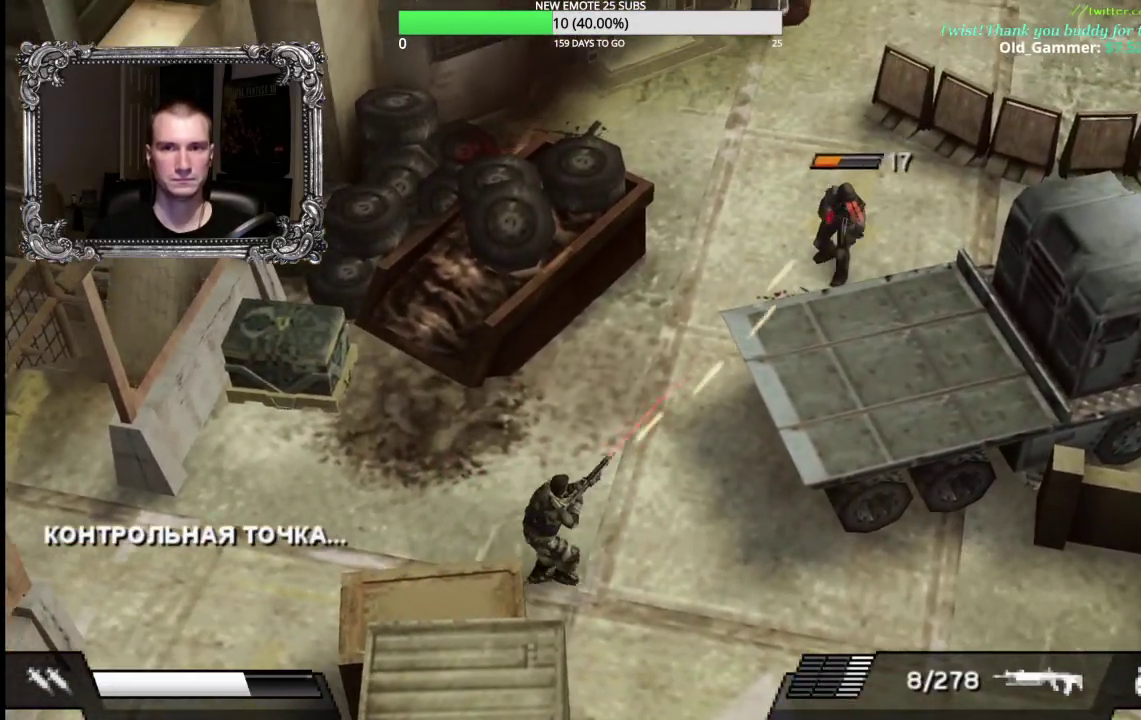
{"buttons": ["X", "L1"], "left_stick": "left", "right_stick": "center", "events": [[183, "X", "up"], [250, "left_stick", "left"], [500, "X", "down"]]}
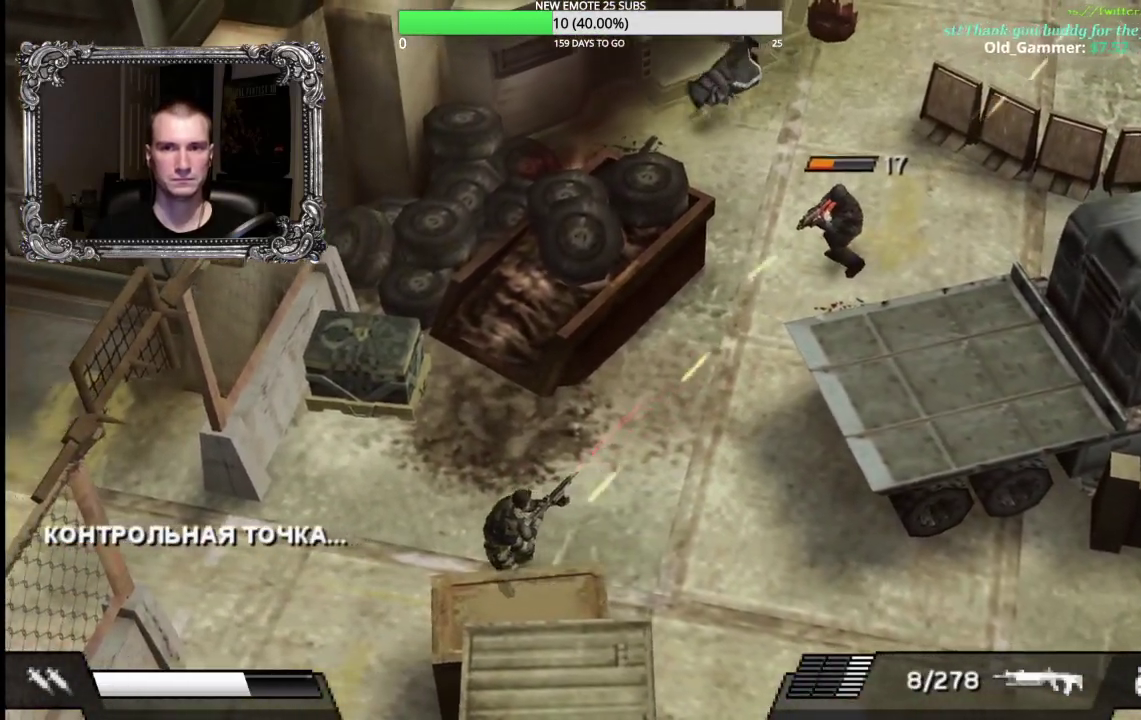
{"buttons": ["X", "L1"], "left_stick": "left", "right_stick": "center", "events": []}
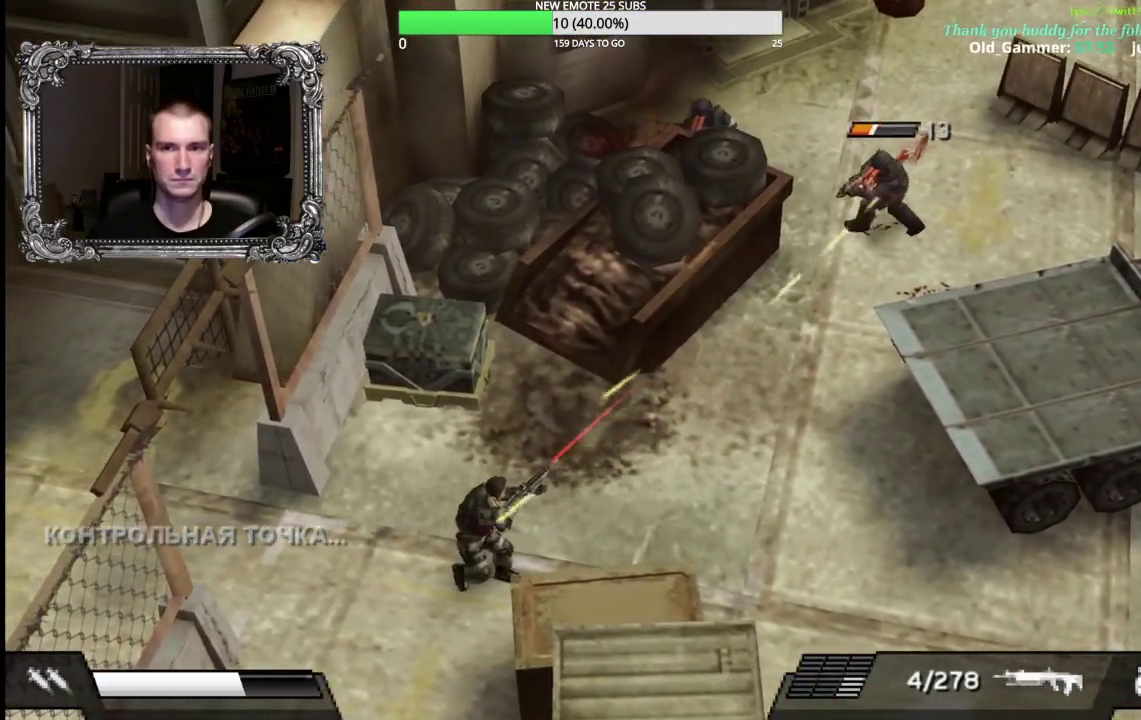
{"buttons": [], "left_stick": "left", "right_stick": "center", "events": [[467, "X", "up"], [483, "L1", "up"]]}
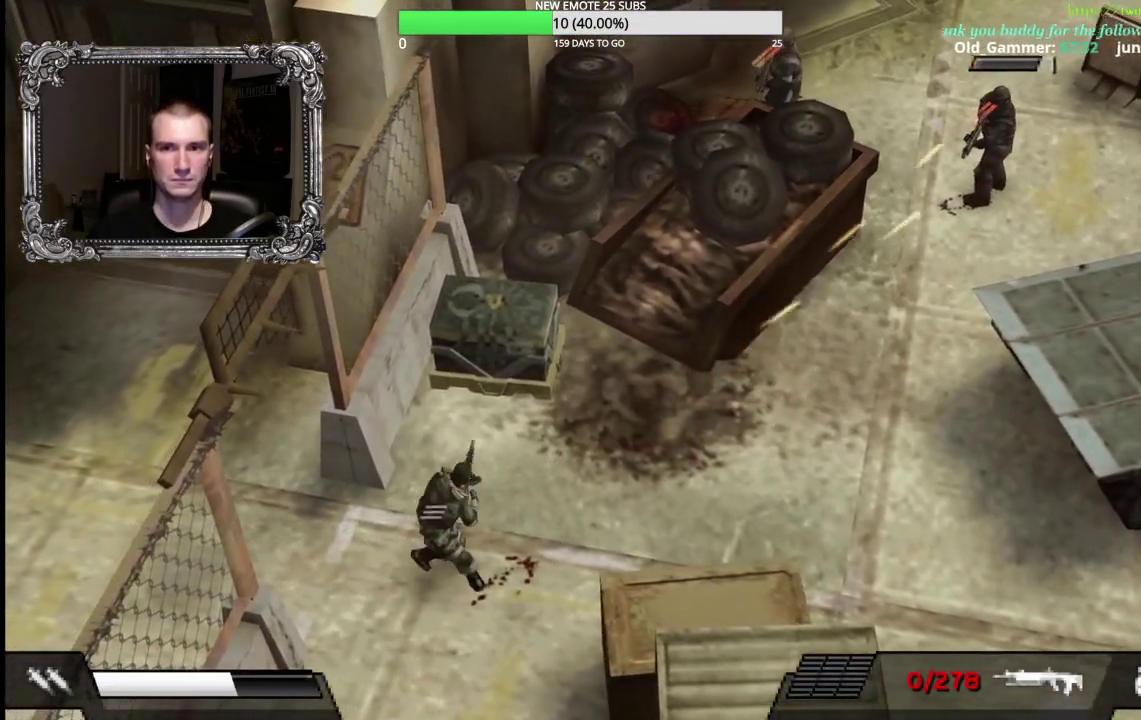
{"buttons": [], "left_stick": "left", "right_stick": "center", "events": [[117, "left_stick", "down-left"], [300, "left_stick", "left"]]}
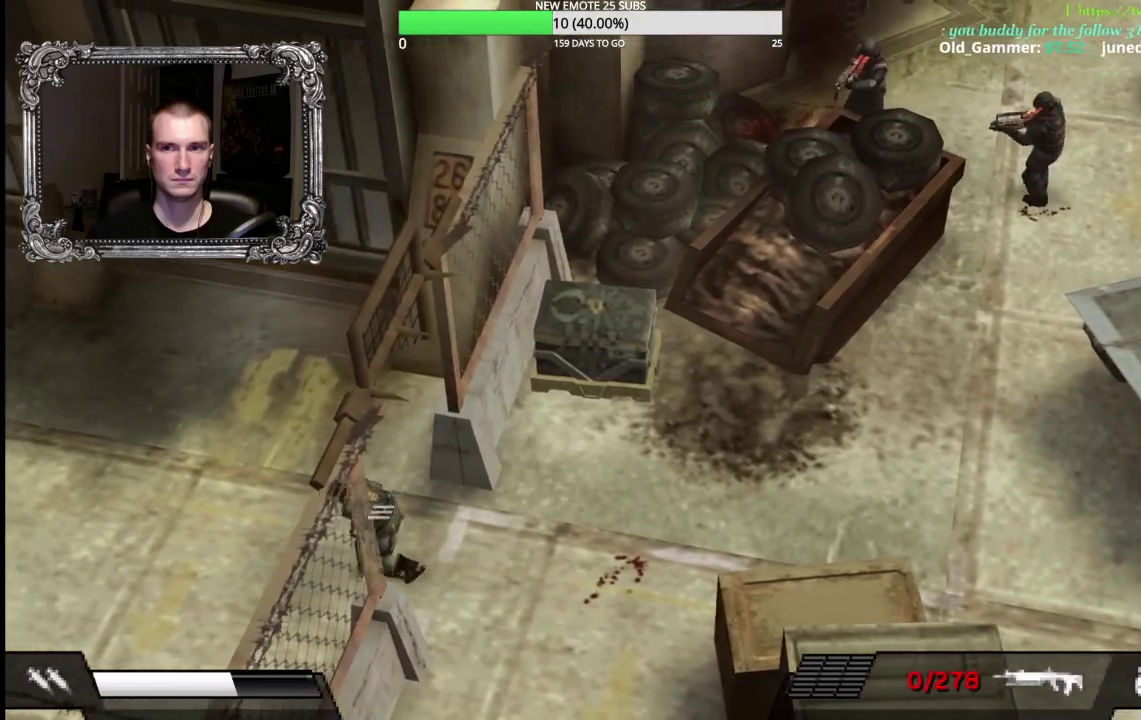
{"buttons": [], "left_stick": "left", "right_stick": "center", "events": []}
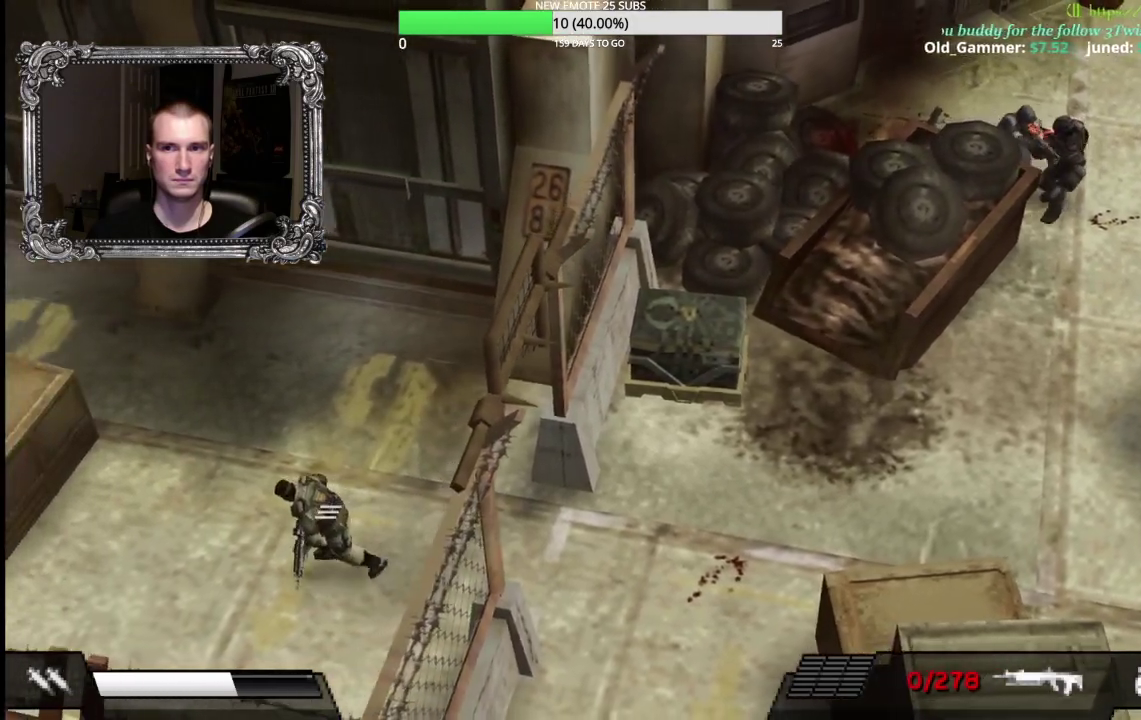
{"buttons": [], "left_stick": "down-left", "right_stick": "center", "events": [[350, "left_stick", "down-left"]]}
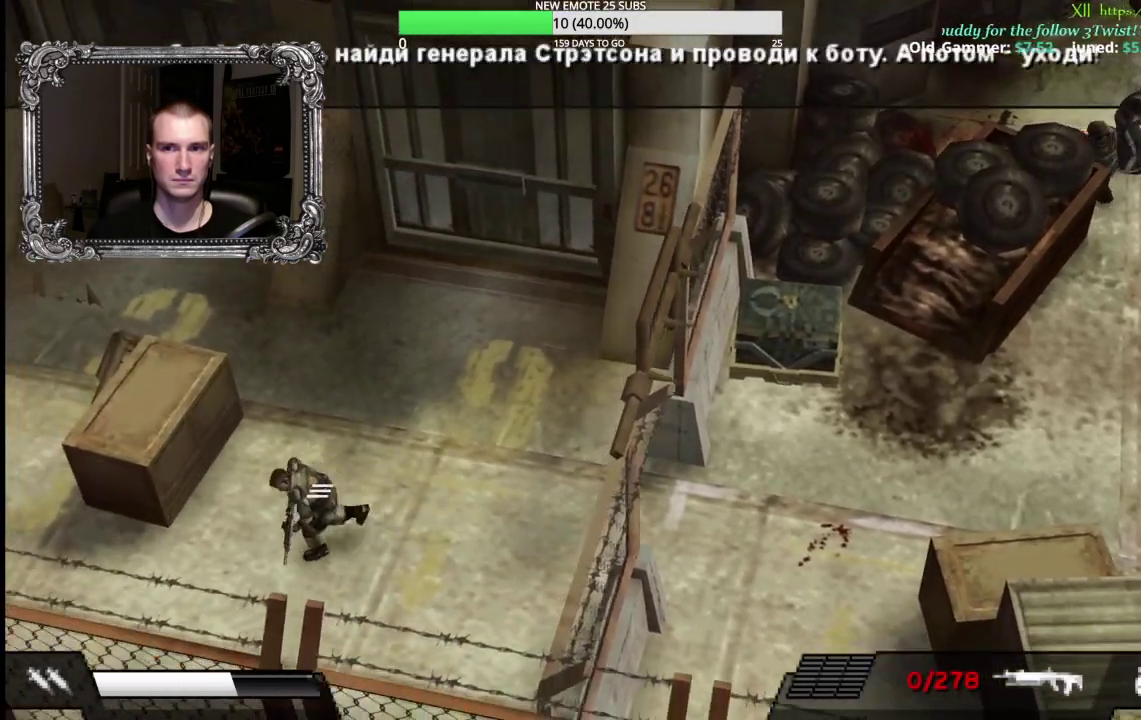
{"buttons": [], "left_stick": "left", "right_stick": "center", "events": [[150, "left_stick", "left"]]}
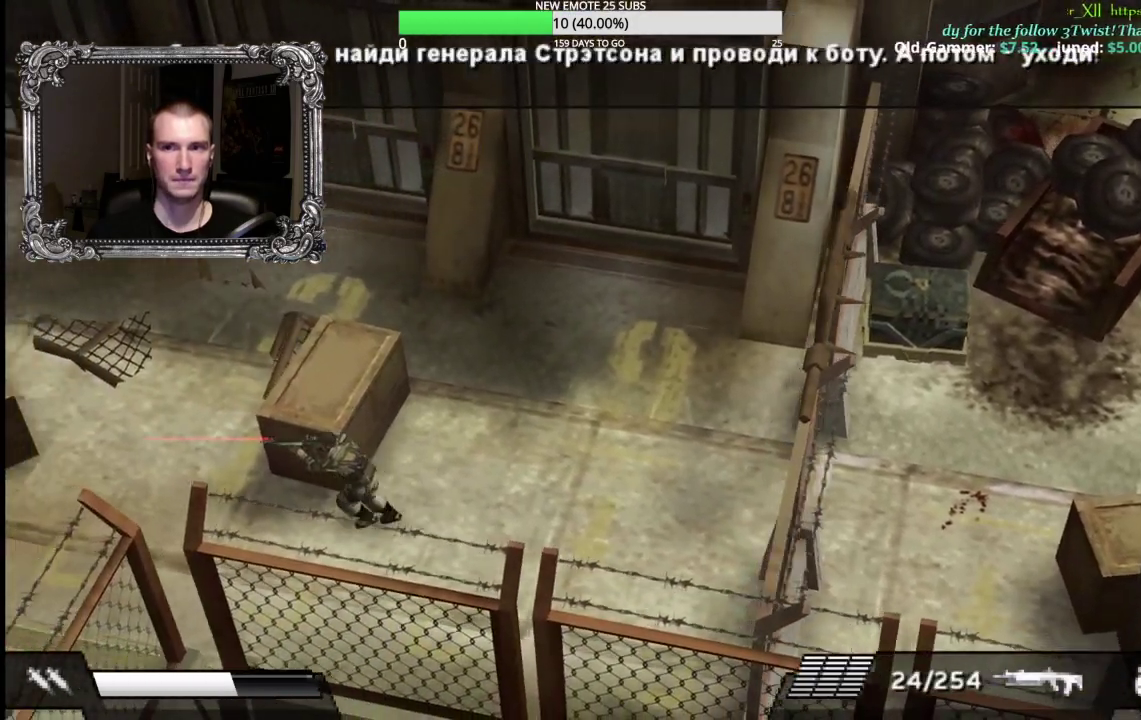
{"buttons": [], "left_stick": "down-left", "right_stick": "center", "events": [[450, "left_stick", "down-left"]]}
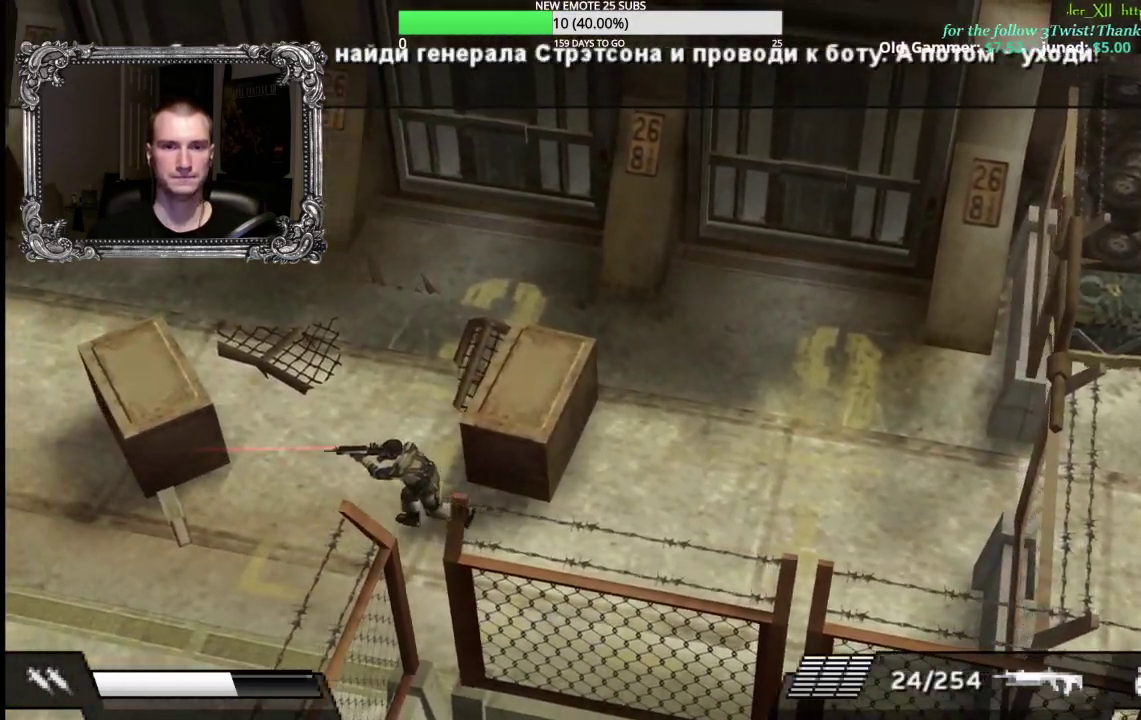
{"buttons": [], "left_stick": "down-left", "right_stick": "center", "events": []}
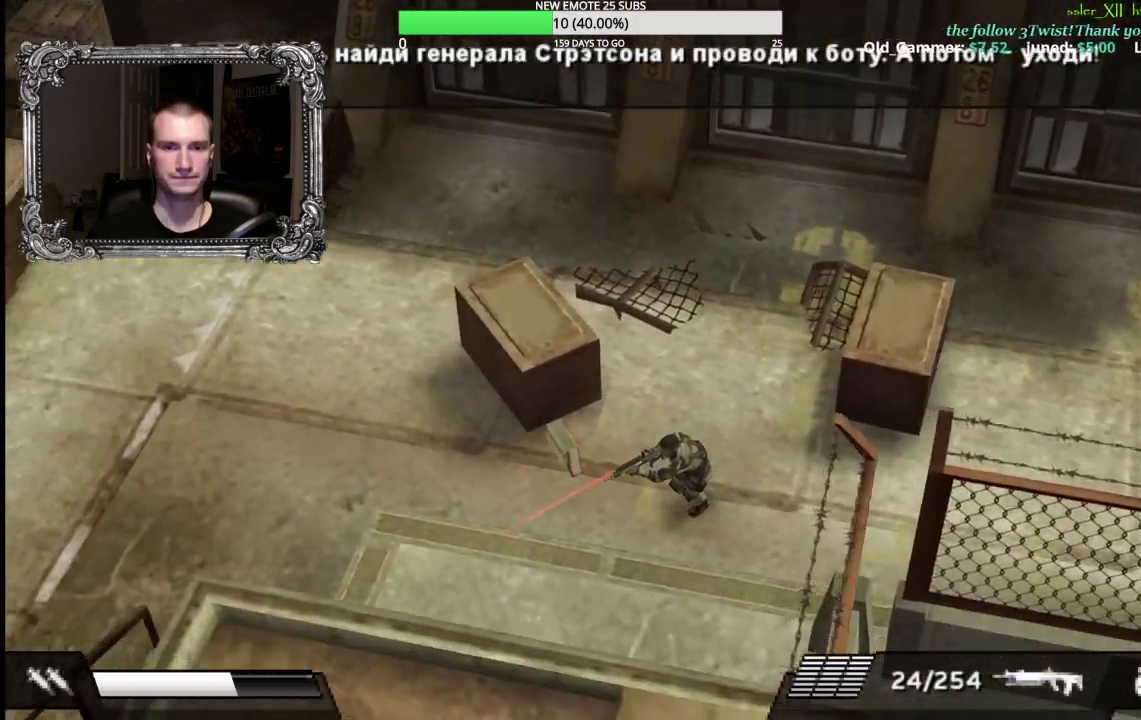
{"buttons": [], "left_stick": "down-left", "right_stick": "center", "events": []}
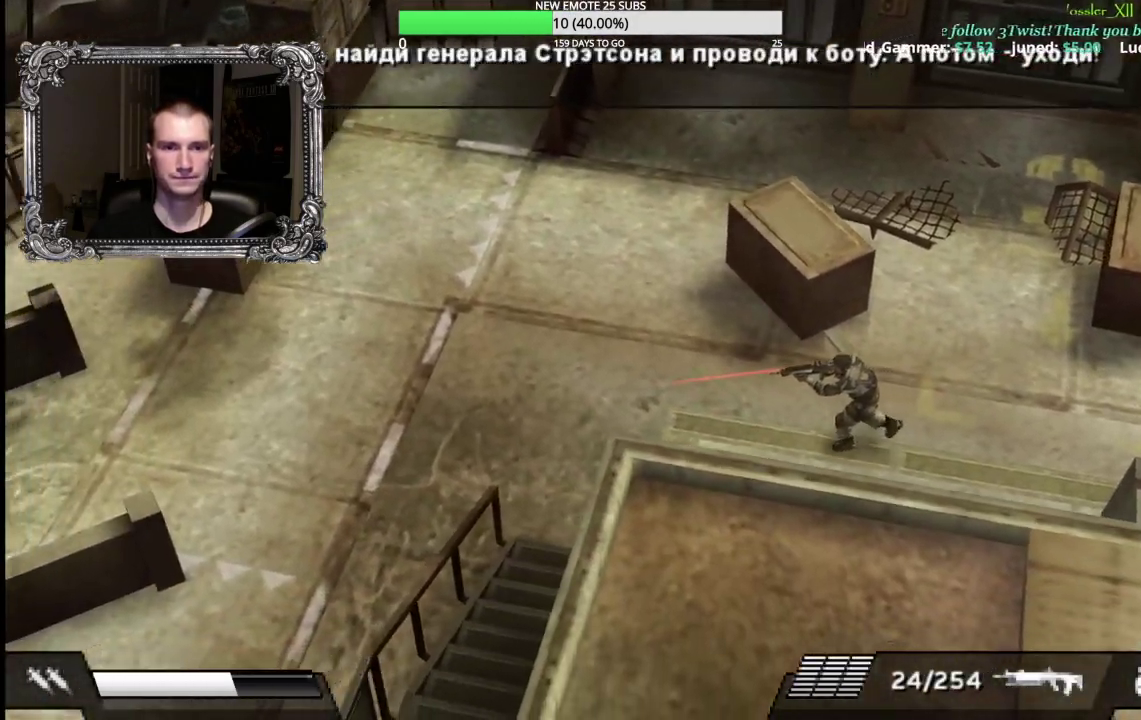
{"buttons": [], "left_stick": "down-left", "right_stick": "center", "events": []}
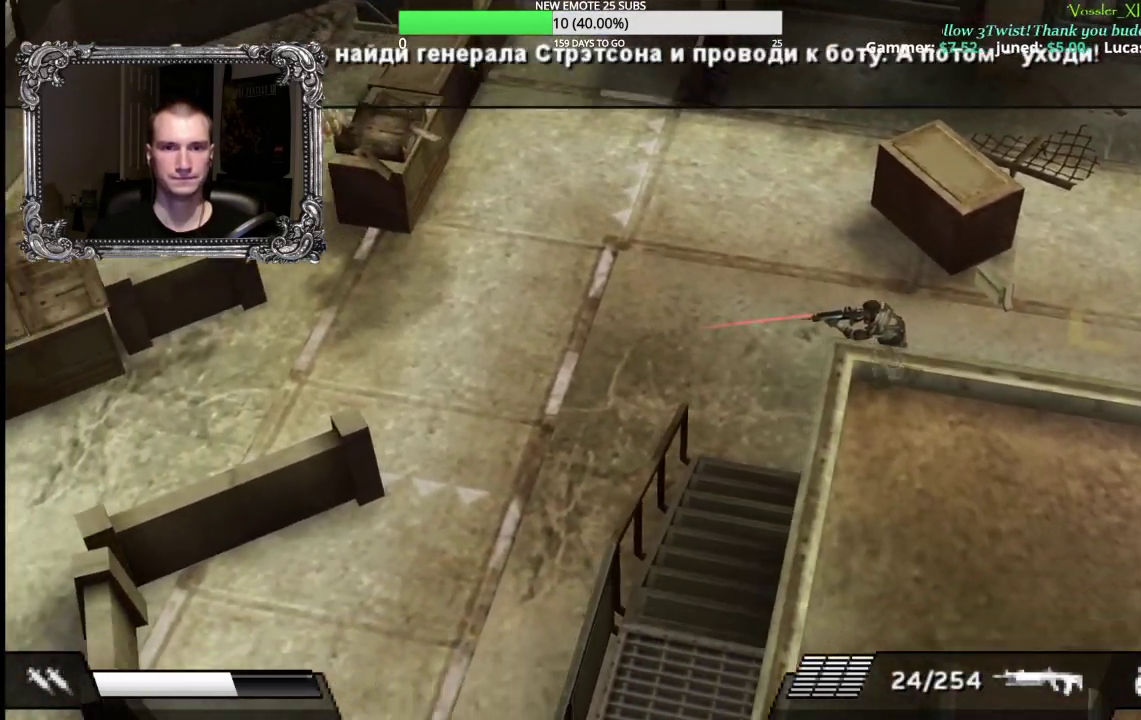
{"buttons": [], "left_stick": "down", "right_stick": "center", "events": [[433, "left_stick", "down"]]}
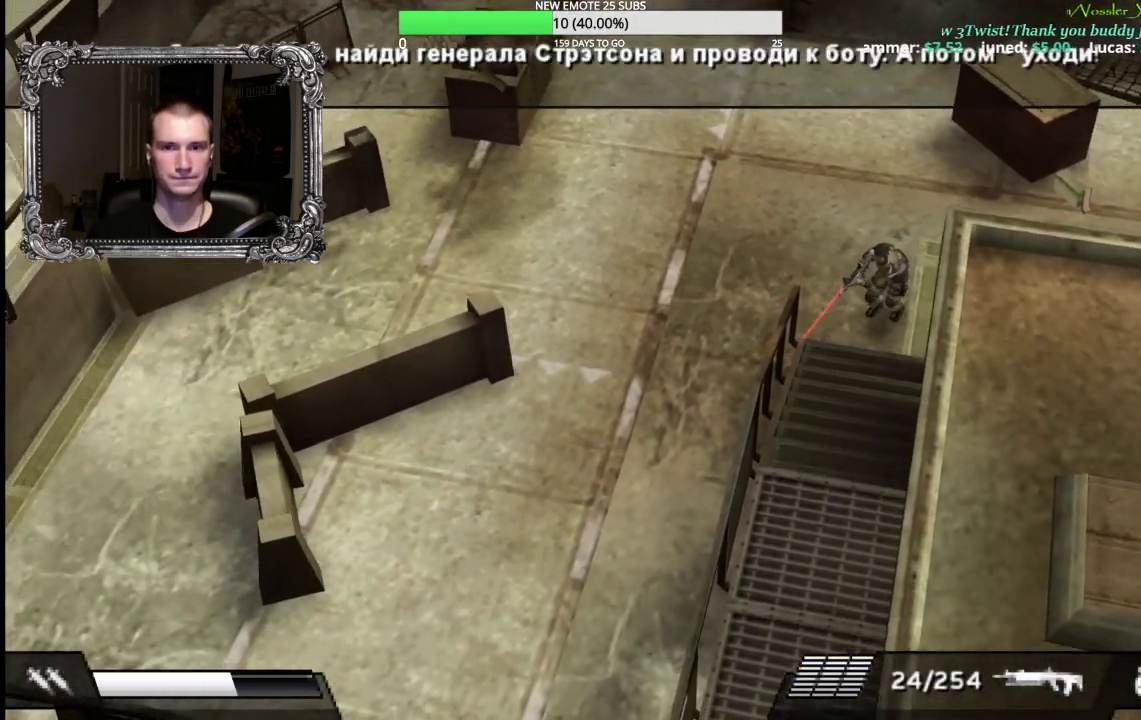
{"buttons": [], "left_stick": "down", "right_stick": "center", "events": []}
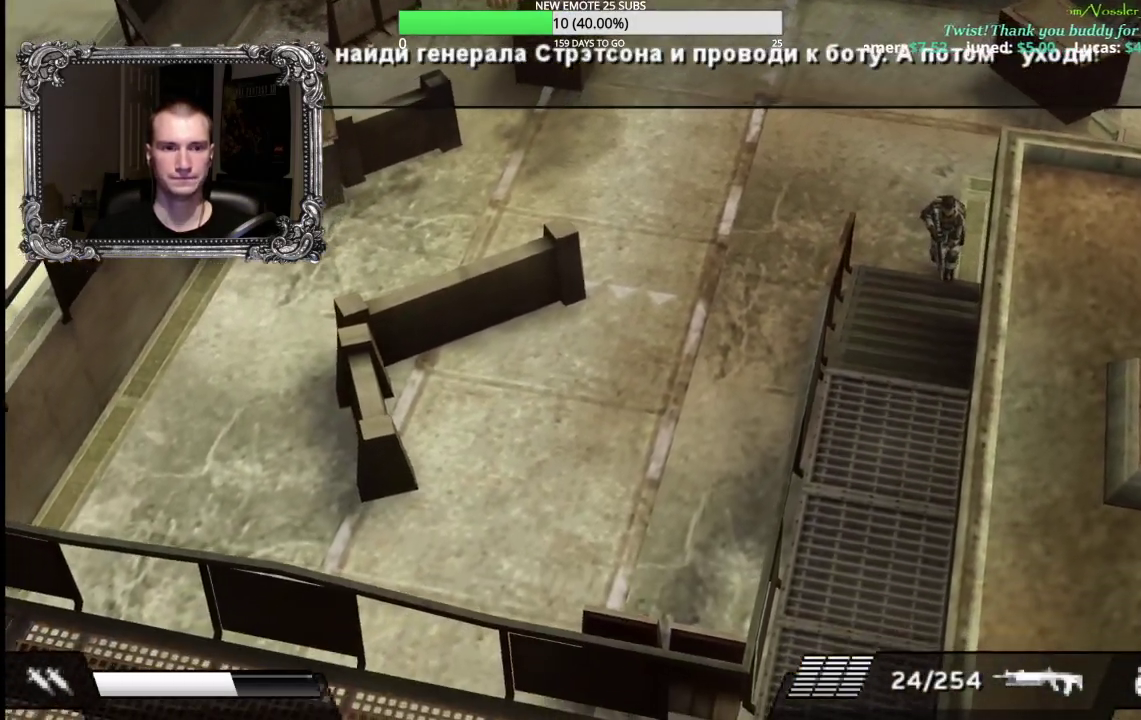
{"buttons": [], "left_stick": "down", "right_stick": "center", "events": []}
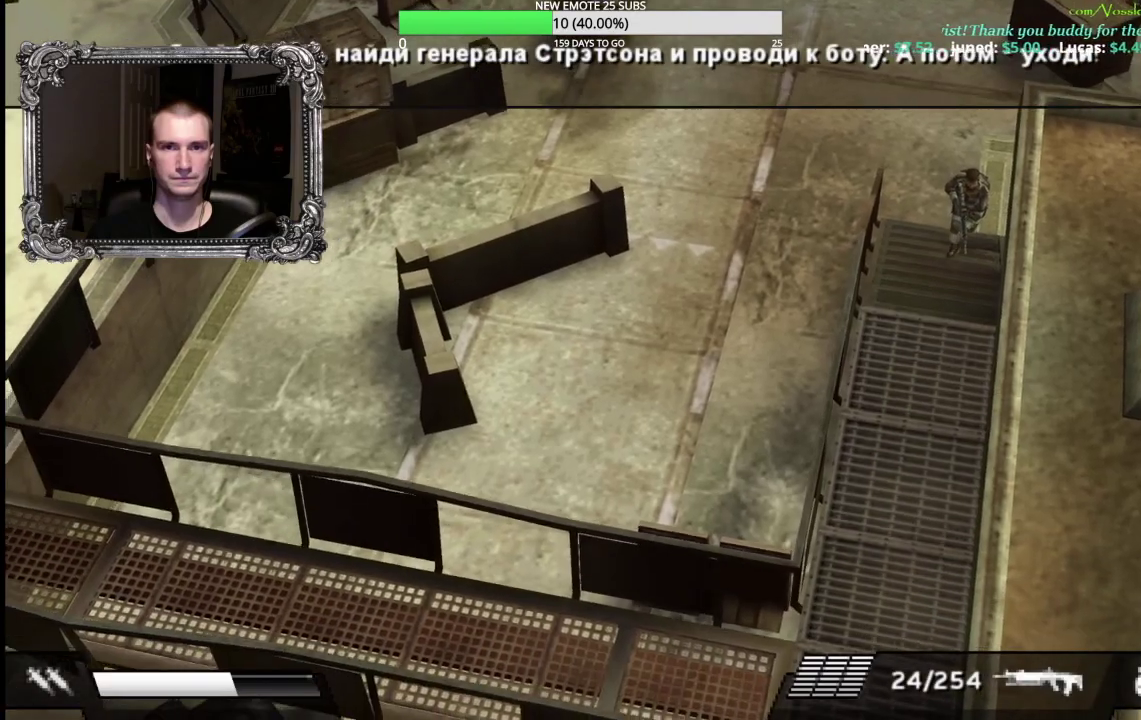
{"buttons": [], "left_stick": "down", "right_stick": "center", "events": []}
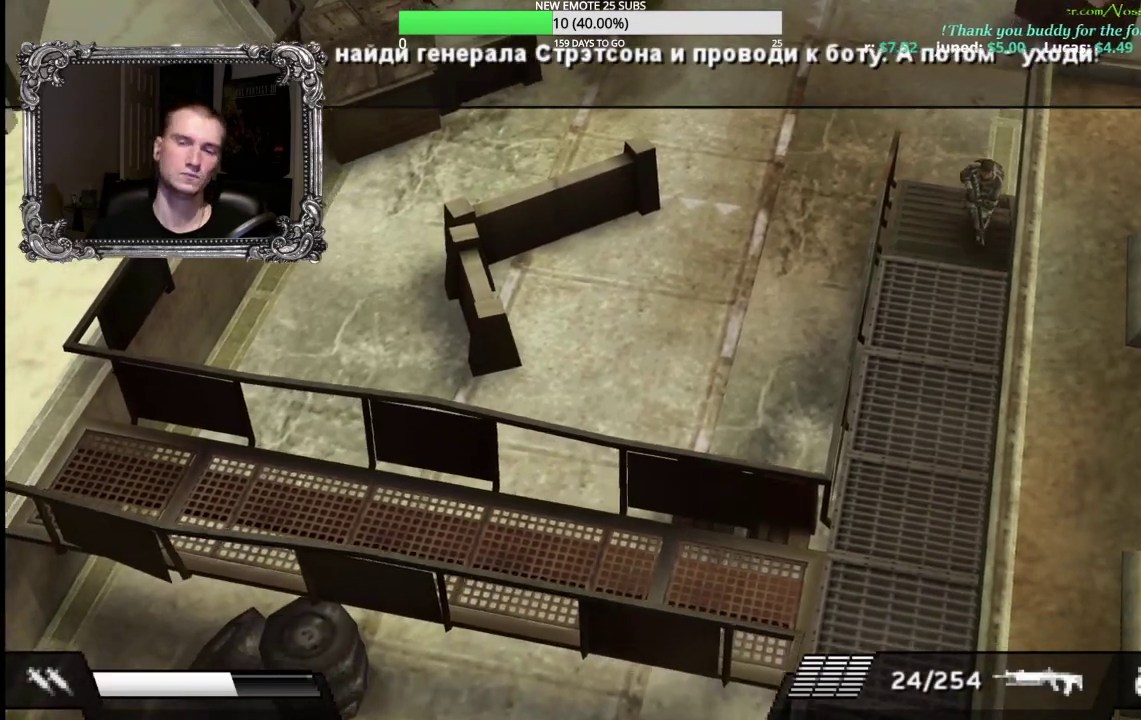
{"buttons": [], "left_stick": "down", "right_stick": "center", "events": []}
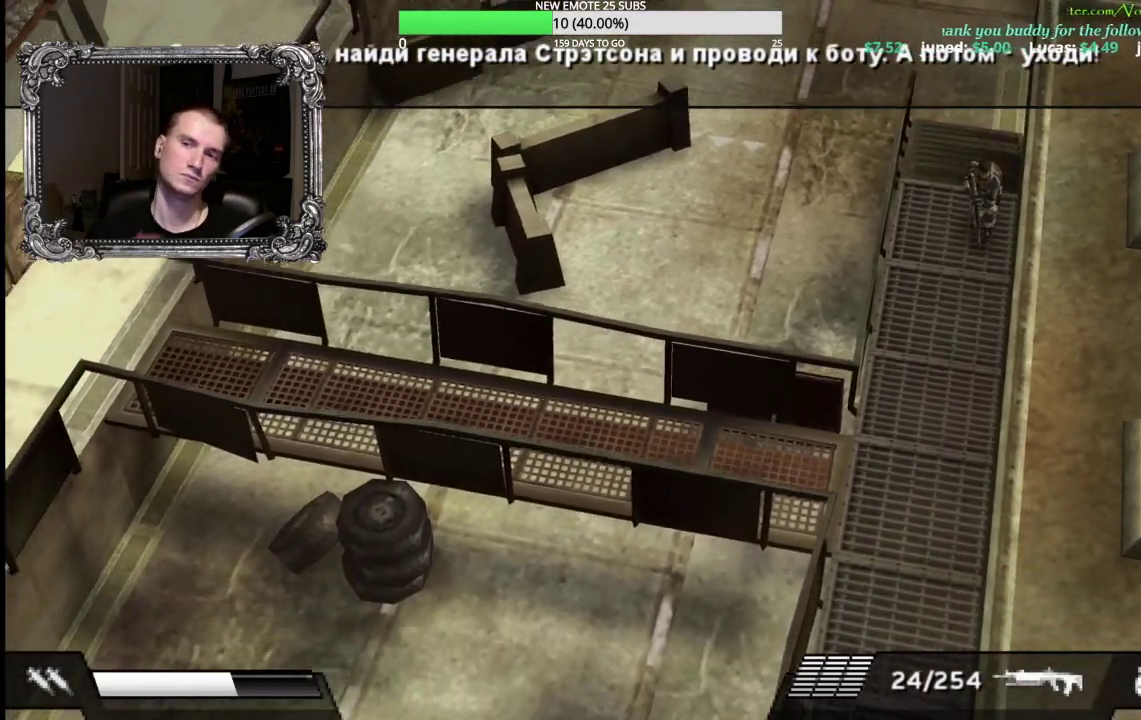
{"buttons": [], "left_stick": "down", "right_stick": "center", "events": []}
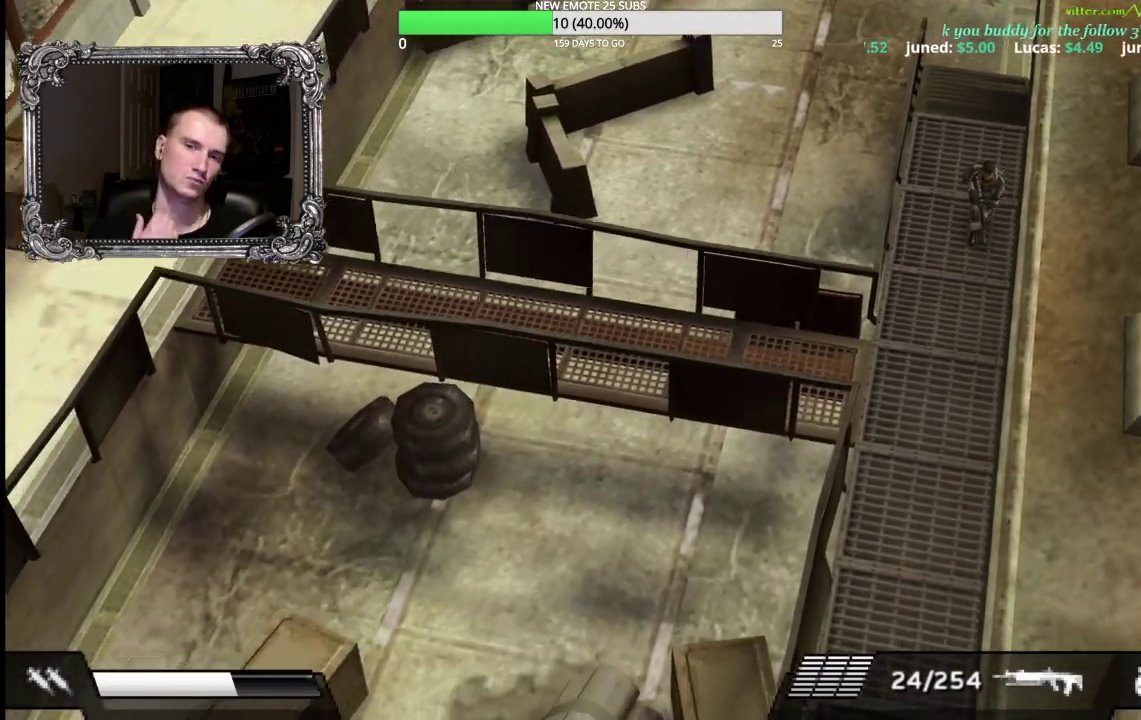
{"buttons": [], "left_stick": "down-left", "right_stick": "center", "events": [[267, "left_stick", "down-left"]]}
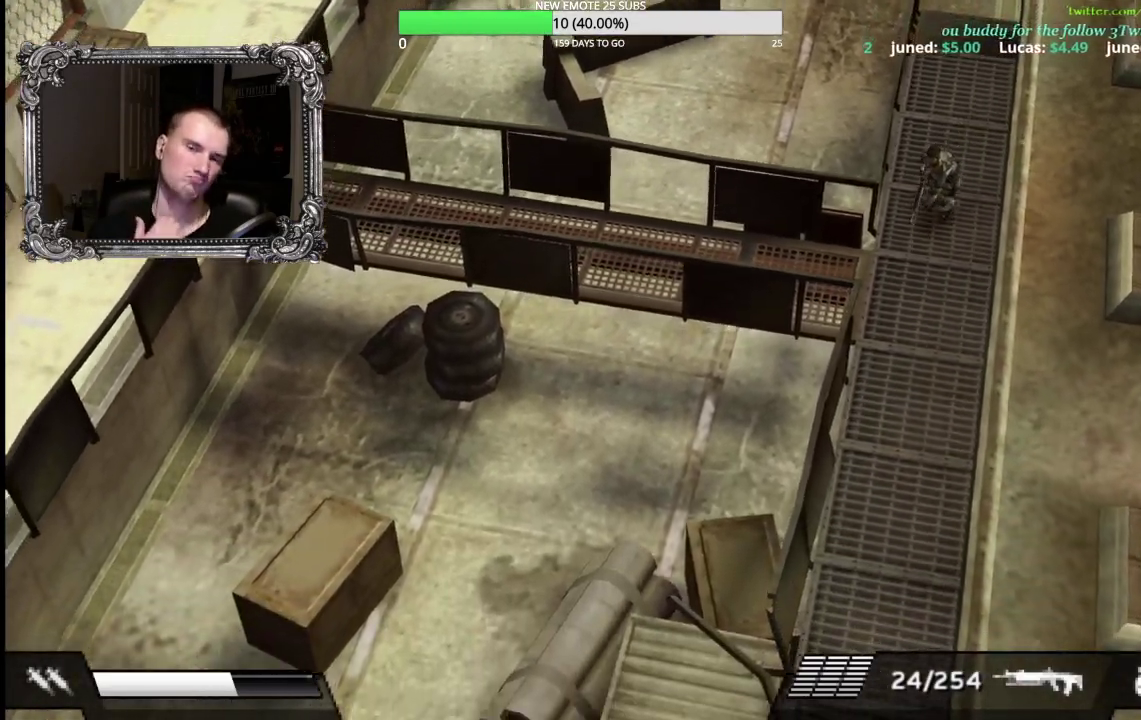
{"buttons": [], "left_stick": "down-left", "right_stick": "center", "events": []}
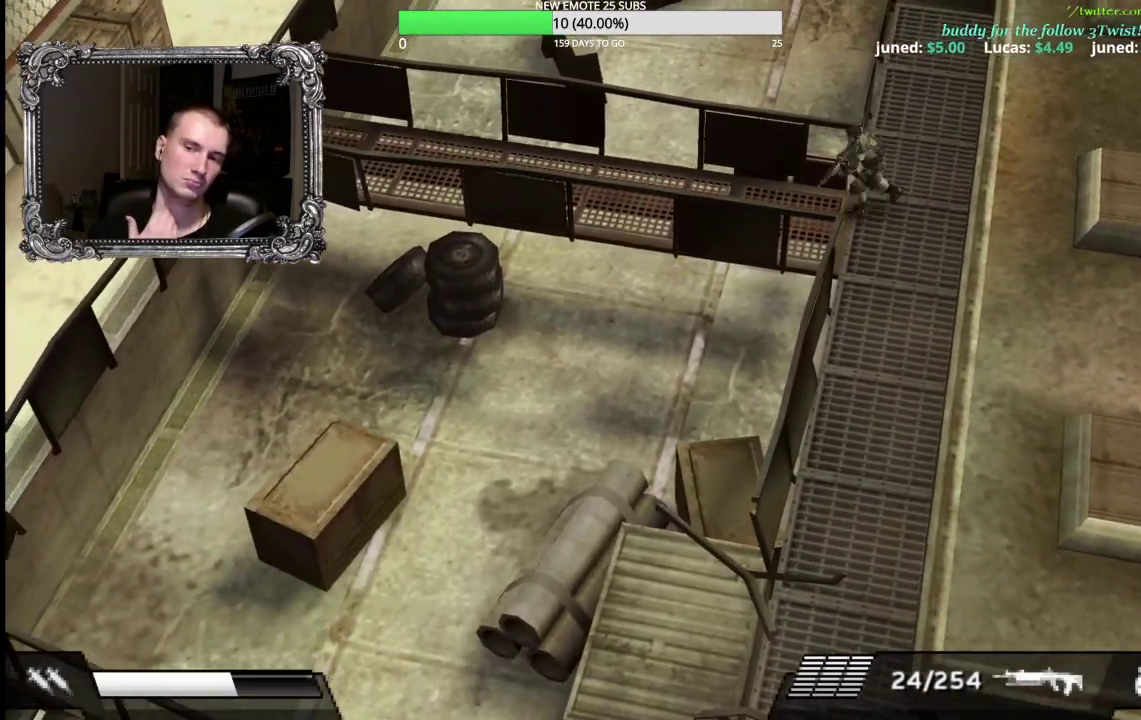
{"buttons": [], "left_stick": "left", "right_stick": "center", "events": [[400, "left_stick", "left"]]}
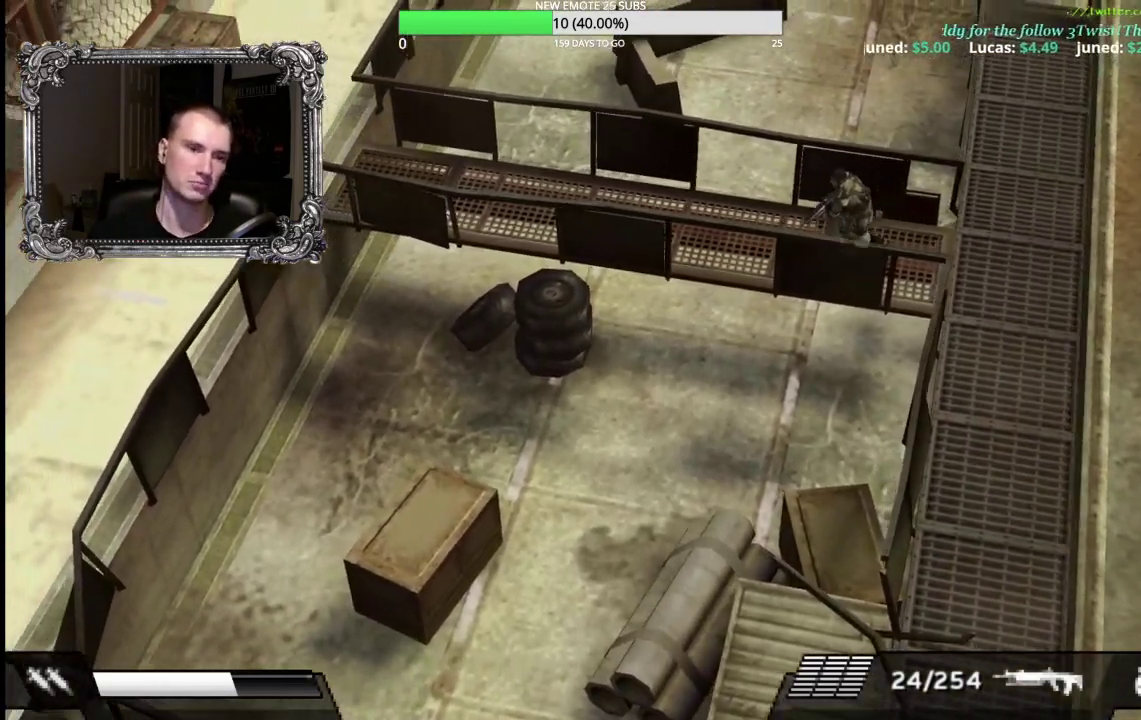
{"buttons": [], "left_stick": "left", "right_stick": "center", "events": []}